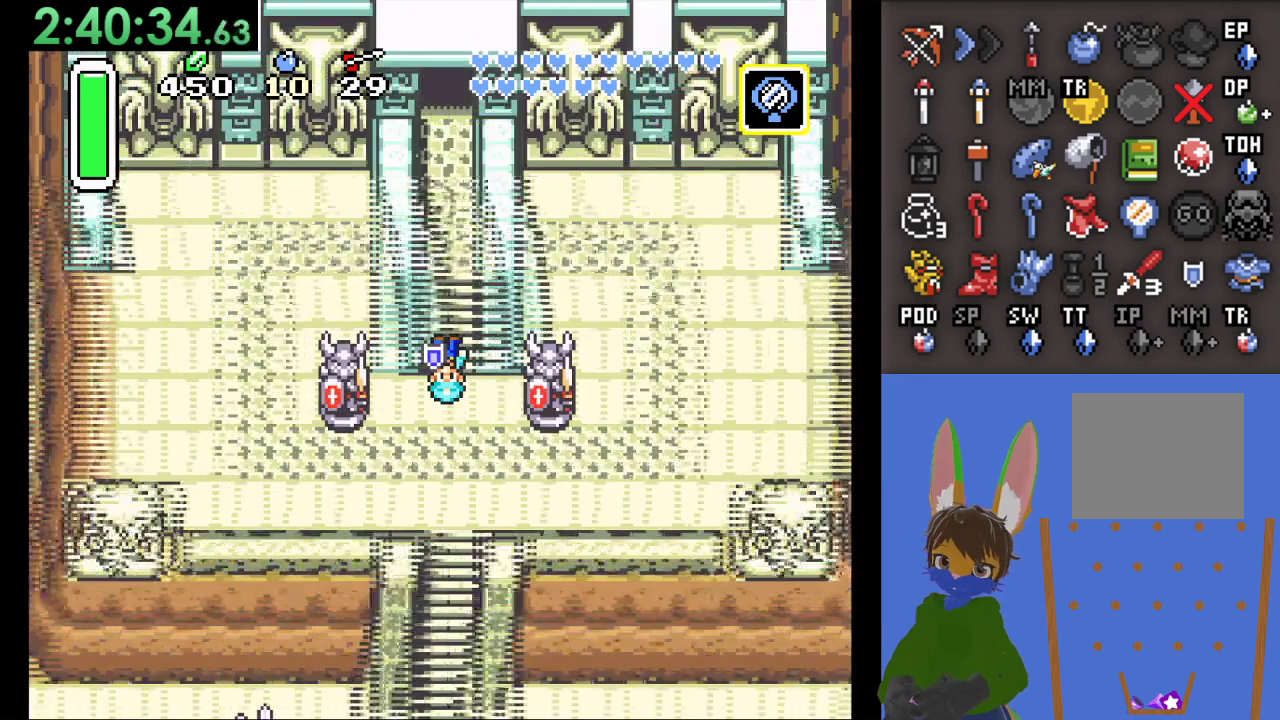
Gameplay with a controller (PlayStation layout); each line is a JSON object with the inputs held at the frame after it. "events" lists button and stick changes between this image and that frame as [ms after this image, input, new state], when the widget could be followed in between. Not read: START.
{"buttons": [], "left_stick": "center", "right_stick": "center", "events": []}
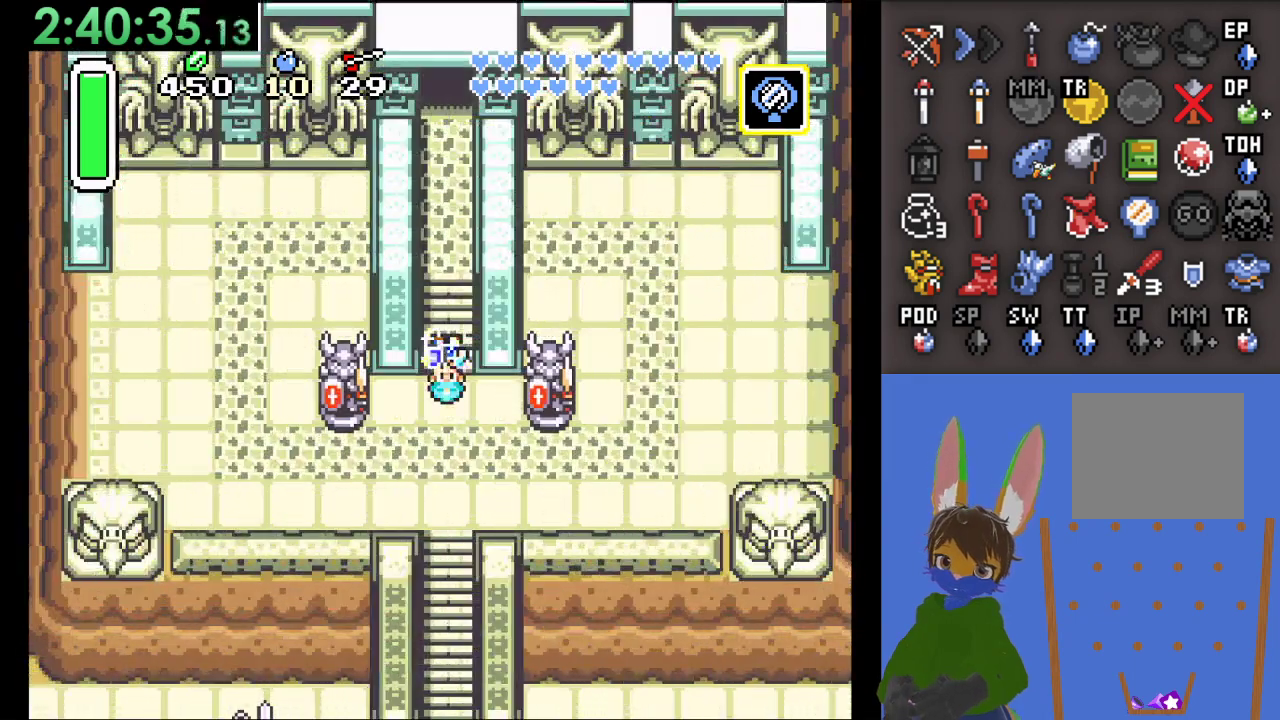
{"buttons": [], "left_stick": "center", "right_stick": "center", "events": []}
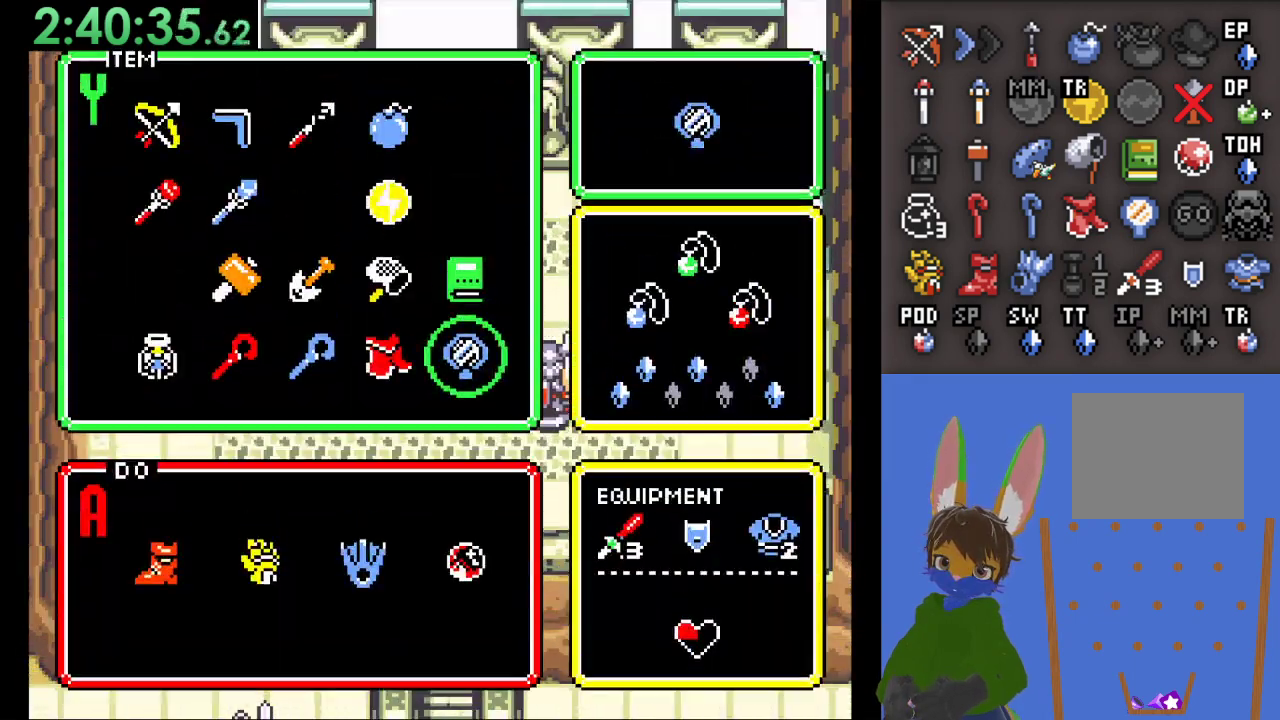
{"buttons": [], "left_stick": "left", "right_stick": "center", "events": [[267, "left_stick", "left"], [400, "left_stick", "center"], [500, "left_stick", "left"]]}
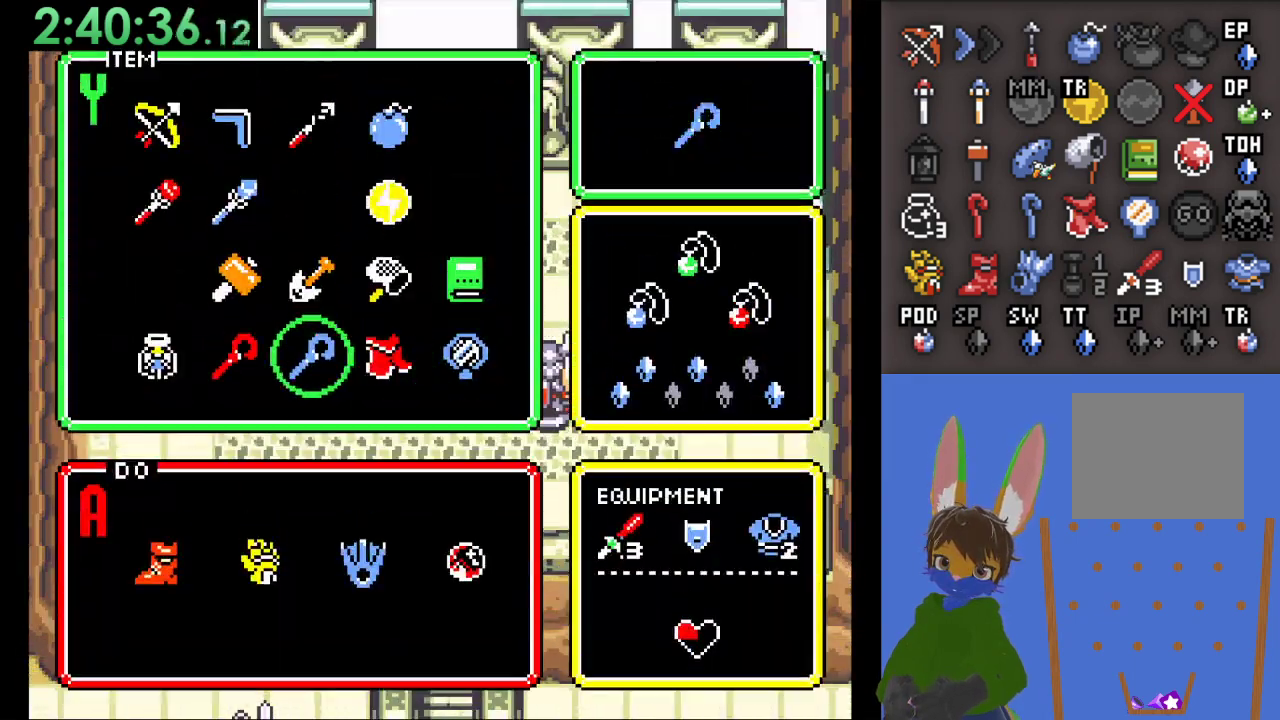
{"buttons": [], "left_stick": "center", "right_stick": "center", "events": [[100, "left_stick", "center"], [200, "left_stick", "up"], [300, "left_stick", "center"], [367, "SQUARE", "down"], [500, "SQUARE", "up"]]}
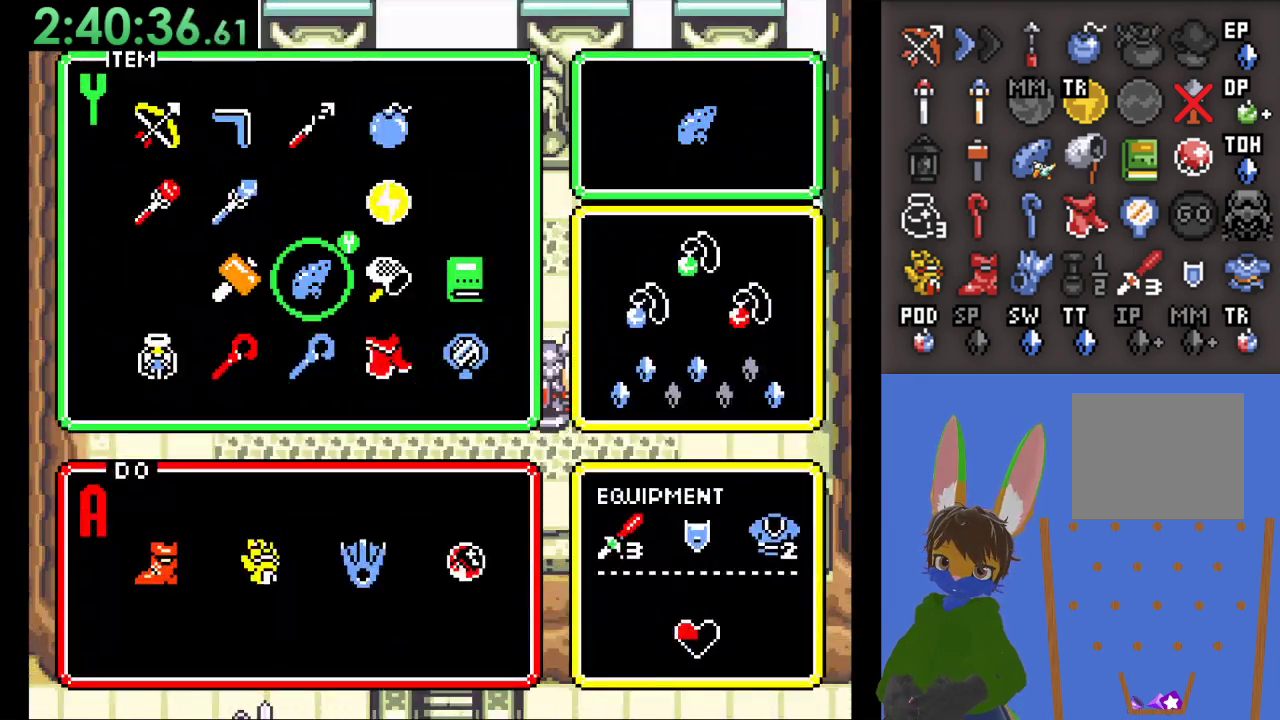
{"buttons": [], "left_stick": "up", "right_stick": "center", "events": [[333, "left_stick", "up"]]}
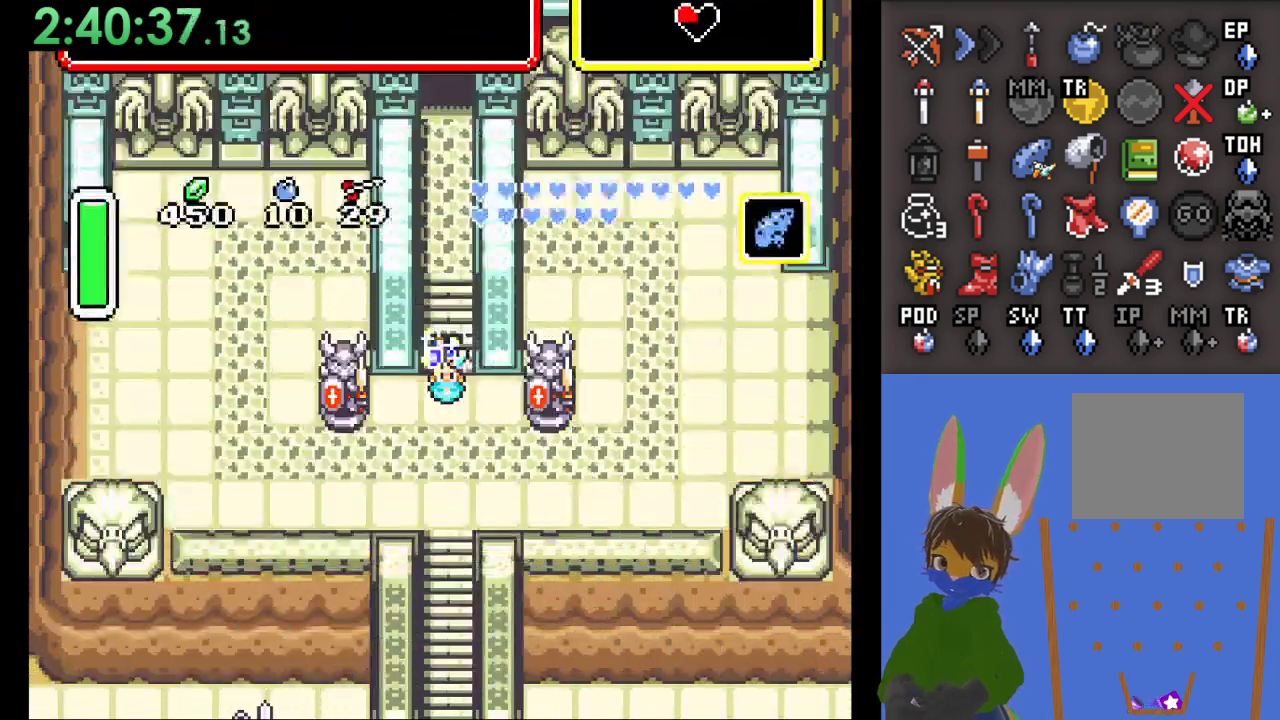
{"buttons": [], "left_stick": "up", "right_stick": "center", "events": [[167, "SQUARE", "down"], [367, "SQUARE", "up"]]}
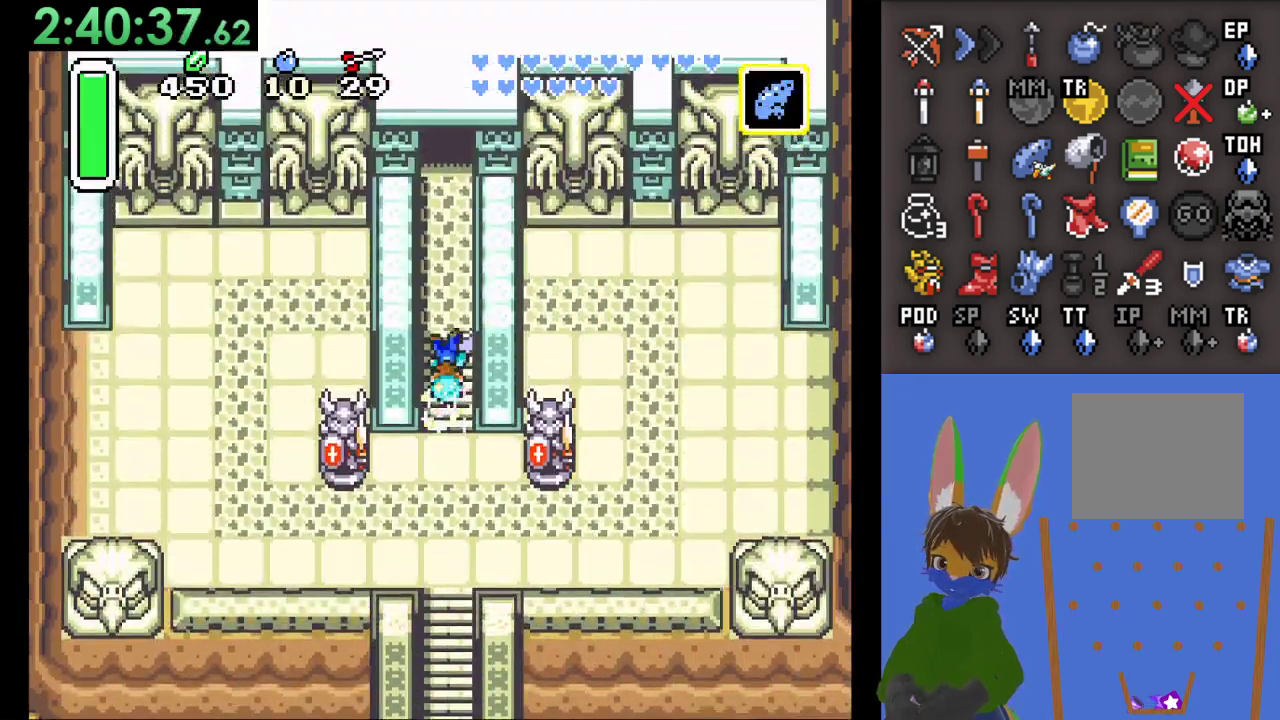
{"buttons": ["CROSS"], "left_stick": "center", "right_stick": "center", "events": [[333, "CROSS", "down"], [500, "left_stick", "center"]]}
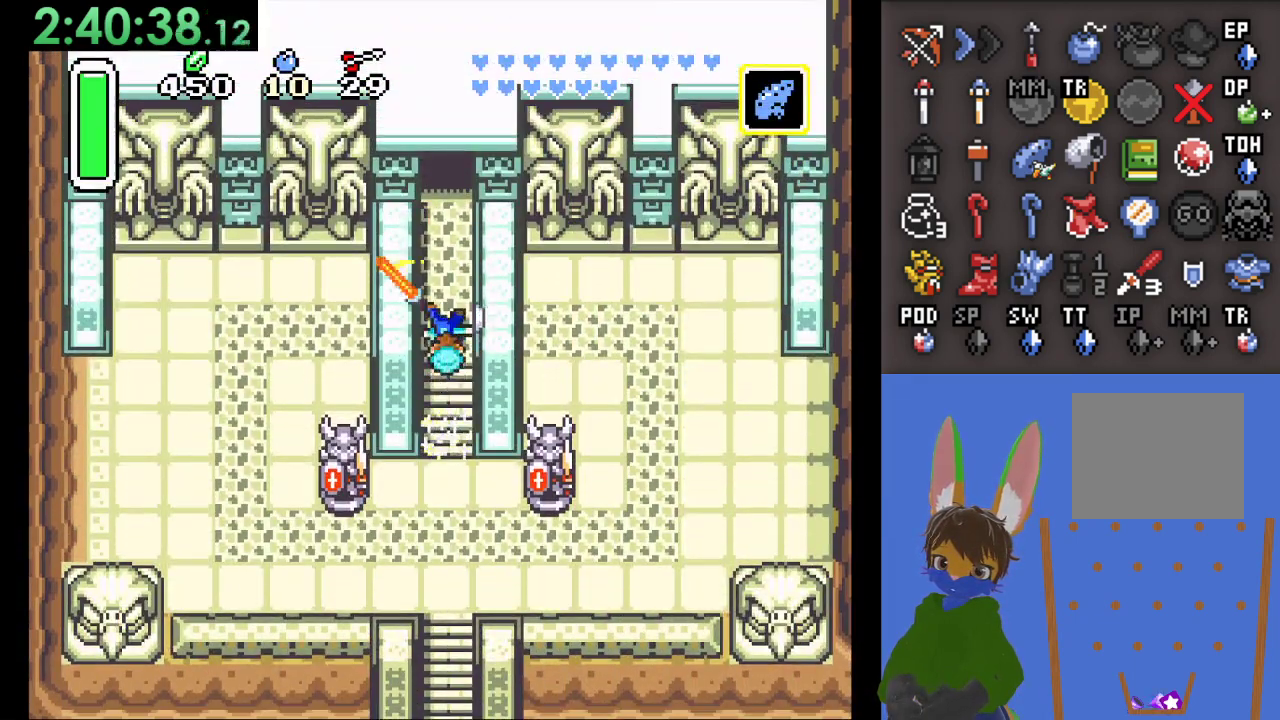
{"buttons": ["CROSS"], "left_stick": "center", "right_stick": "center", "events": [[67, "CROSS", "up"], [133, "CROSS", "down"], [267, "CROSS", "up"], [333, "CROSS", "down"], [433, "CROSS", "up"], [500, "CROSS", "down"]]}
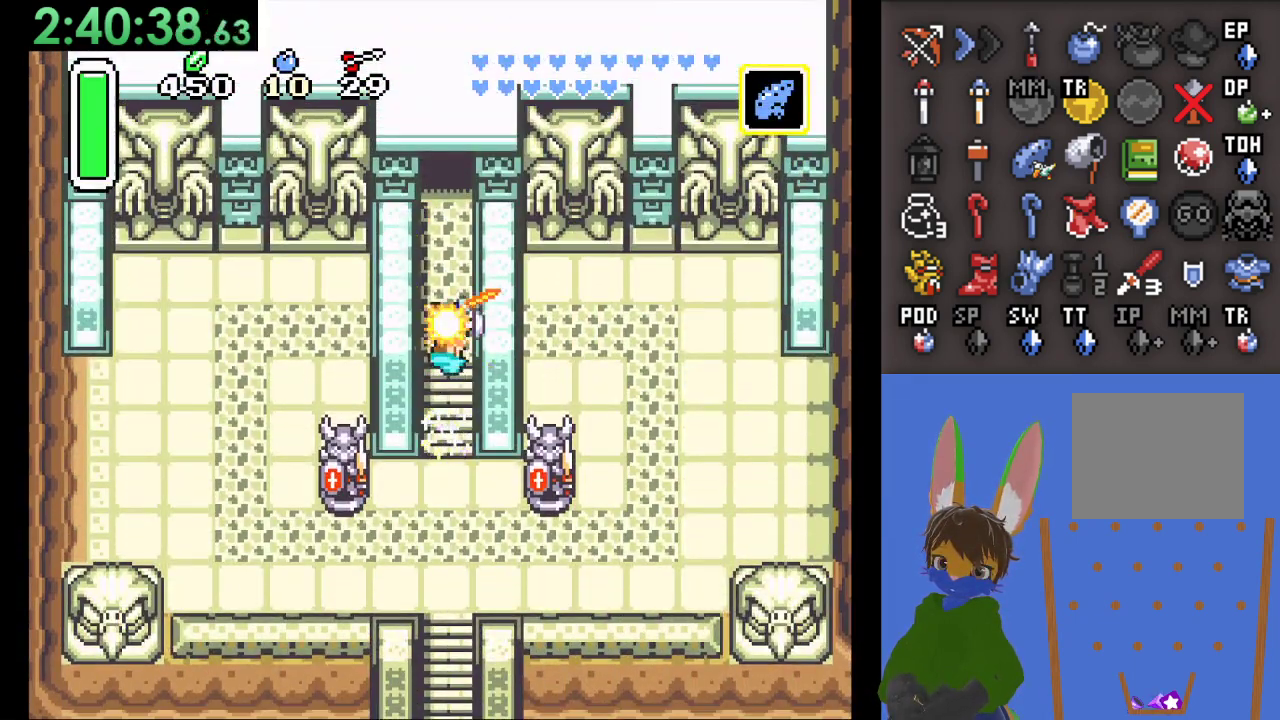
{"buttons": [], "left_stick": "center", "right_stick": "center", "events": [[100, "CROSS", "up"], [167, "CROSS", "down"], [267, "CROSS", "up"], [333, "CROSS", "down"], [433, "CROSS", "up"]]}
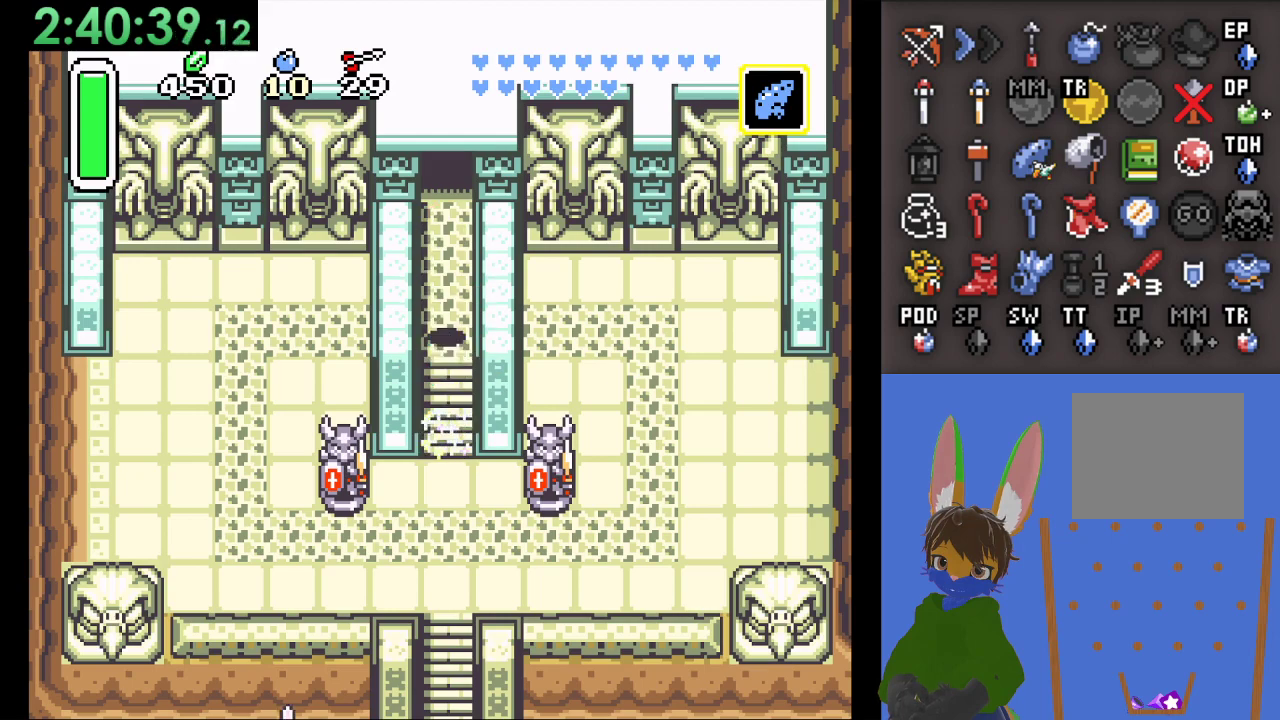
{"buttons": [], "left_stick": "center", "right_stick": "center", "events": [[33, "CROSS", "down"], [100, "CROSS", "up"], [200, "CROSS", "down"], [300, "CROSS", "up"], [367, "CROSS", "down"], [467, "CROSS", "up"]]}
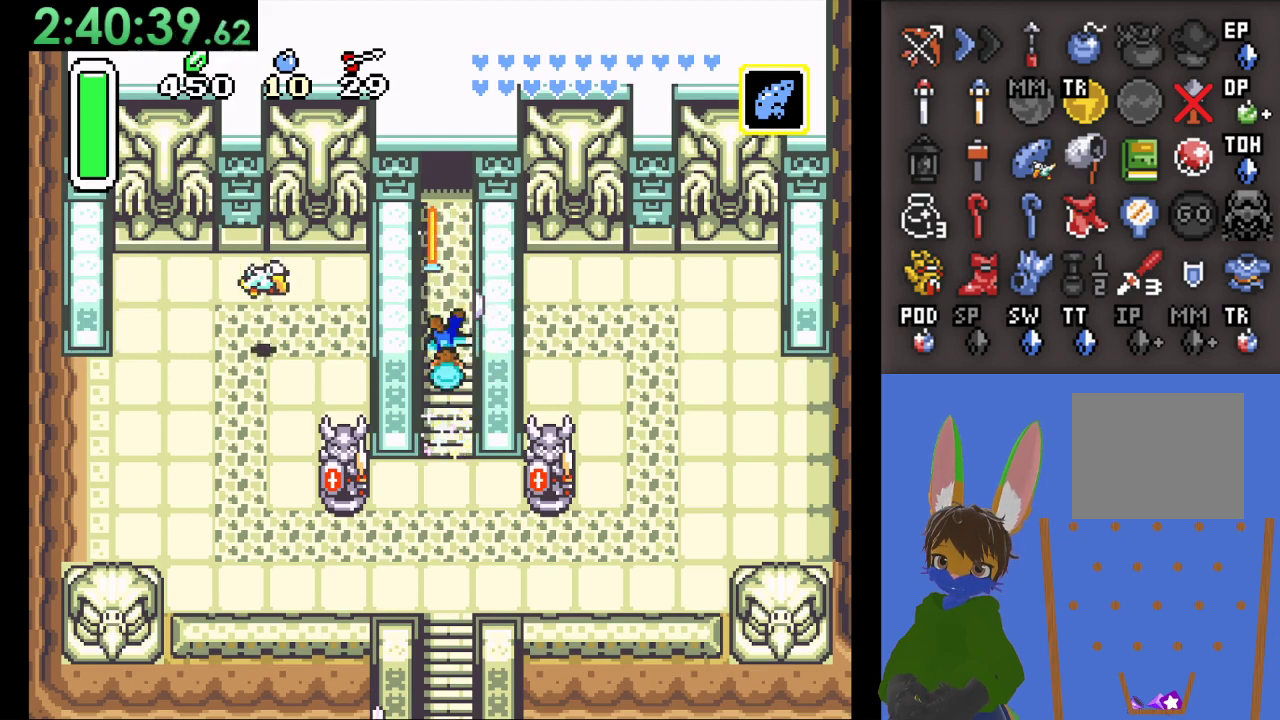
{"buttons": [], "left_stick": "center", "right_stick": "center", "events": [[33, "CROSS", "down"], [167, "CROSS", "up"]]}
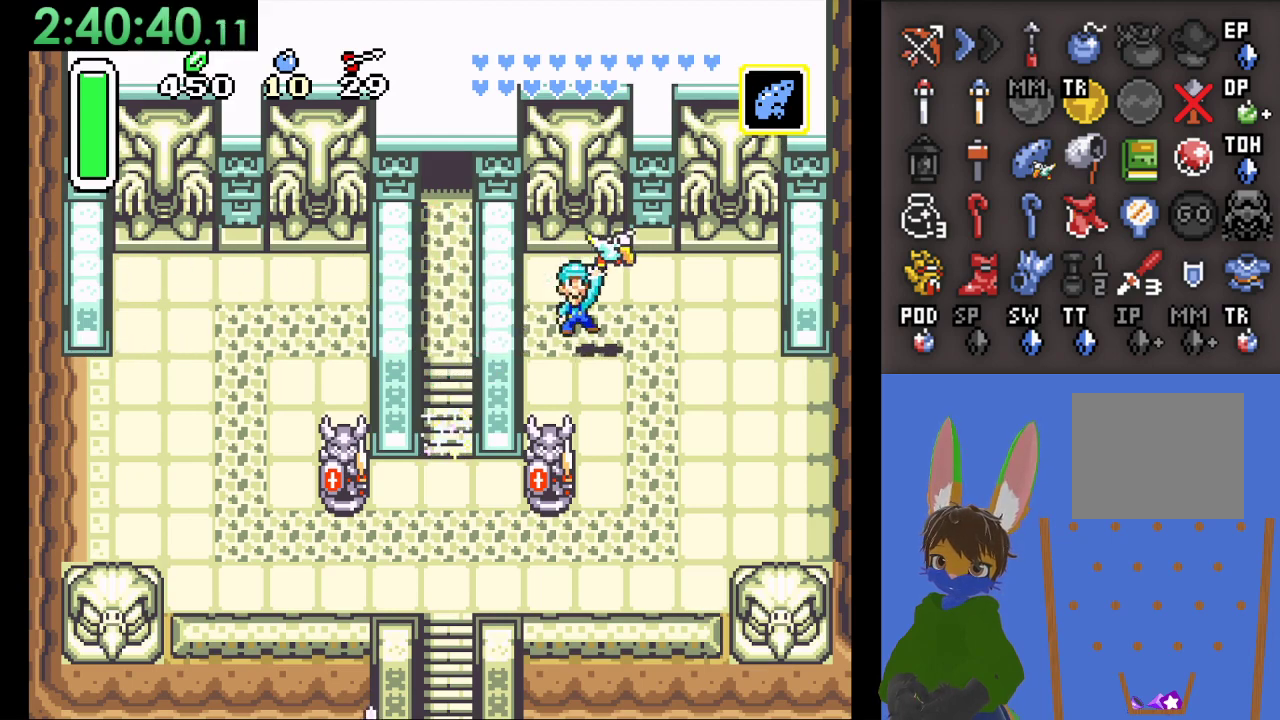
{"buttons": [], "left_stick": "center", "right_stick": "center", "events": []}
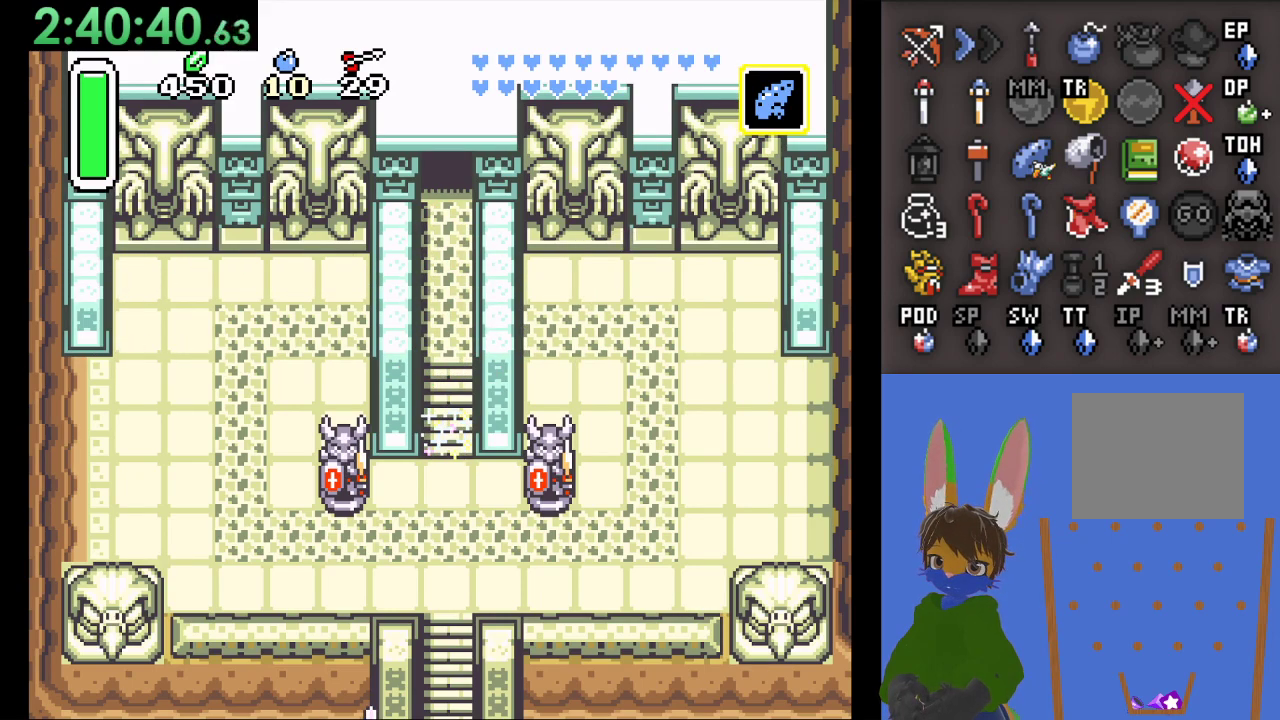
{"buttons": [], "left_stick": "center", "right_stick": "center", "events": []}
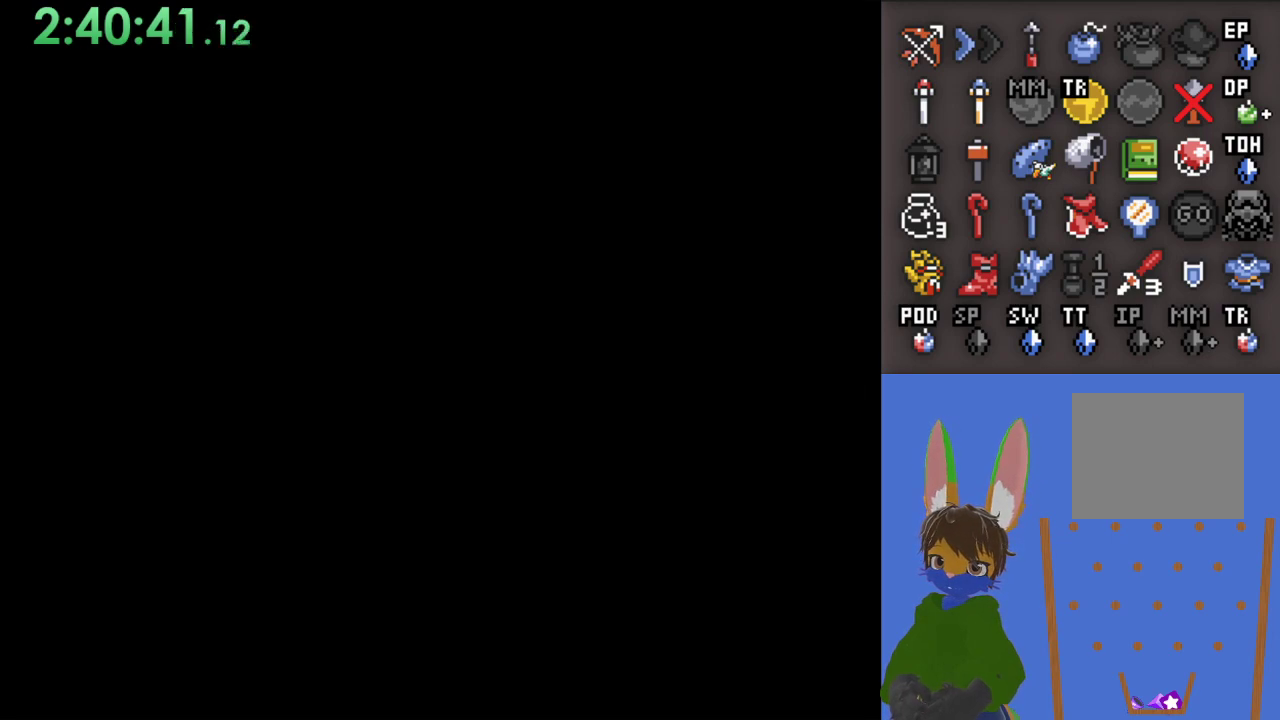
{"buttons": [], "left_stick": "center", "right_stick": "center", "events": [[333, "left_stick", "left"], [400, "left_stick", "center"]]}
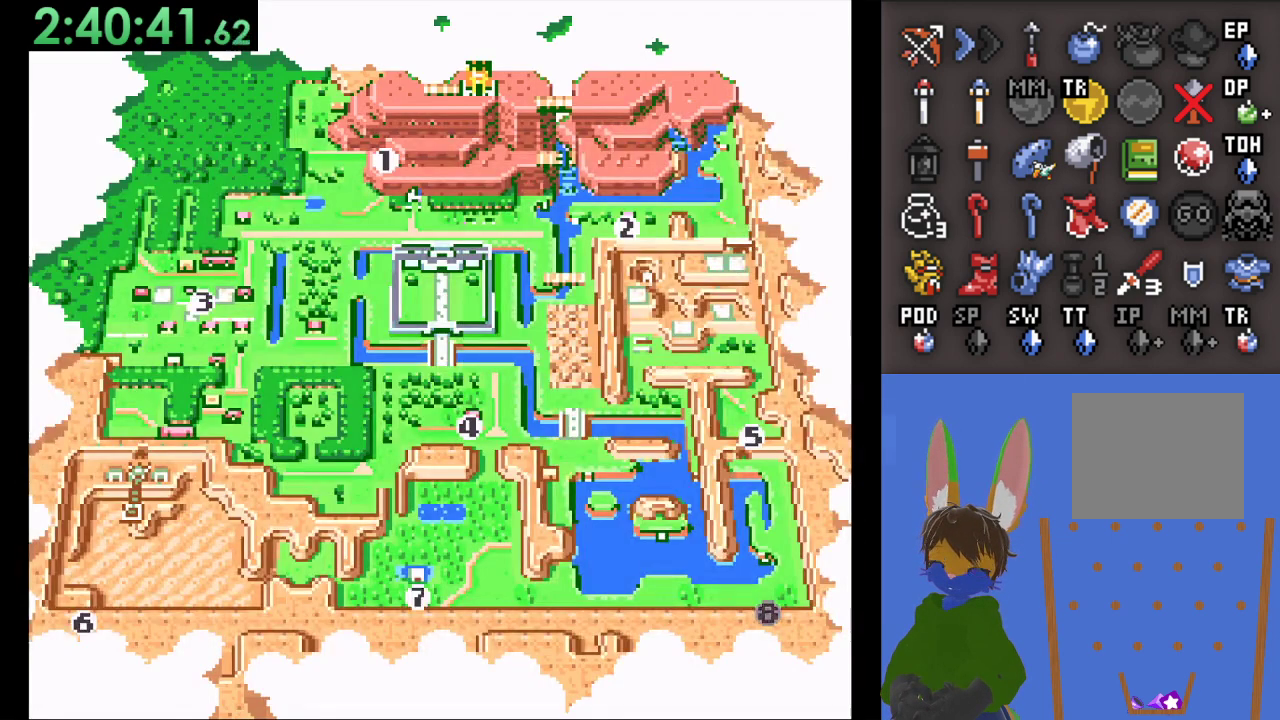
{"buttons": [], "left_stick": "center", "right_stick": "center", "events": [[33, "left_stick", "left"], [100, "left_stick", "center"], [167, "left_stick", "left"], [233, "left_stick", "center"]]}
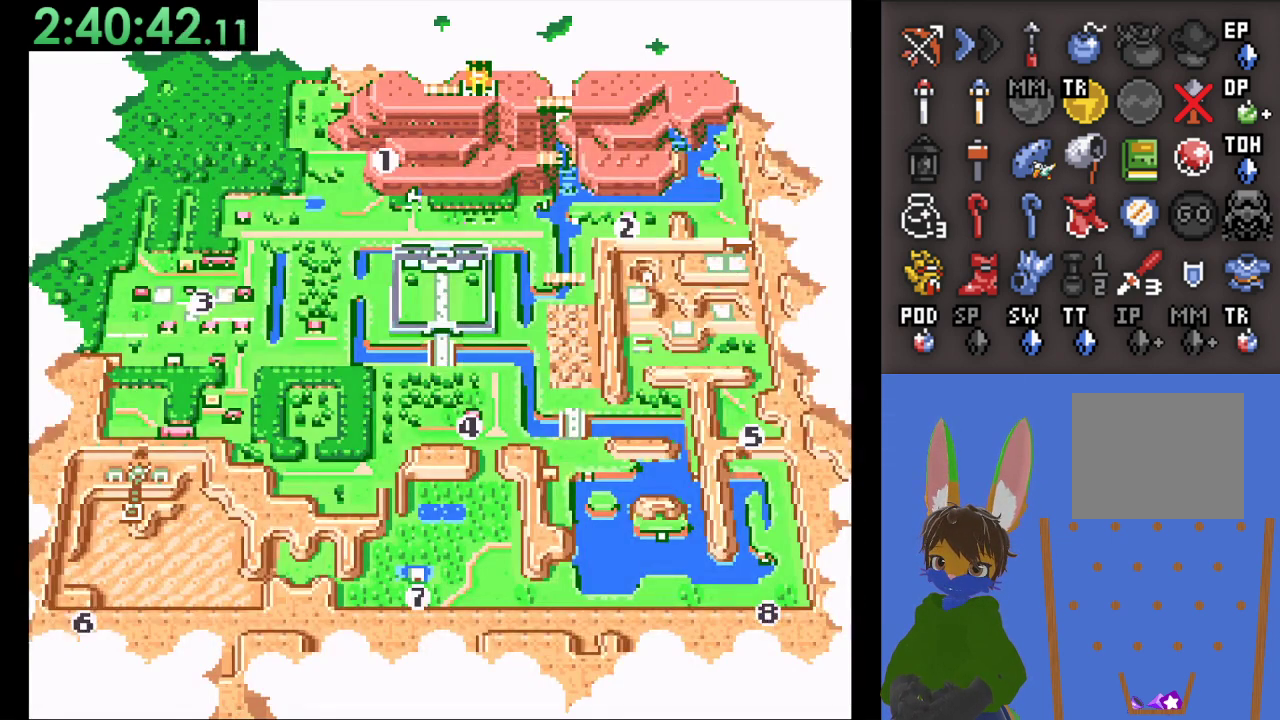
{"buttons": [], "left_stick": "center", "right_stick": "center", "events": [[100, "left_stick", "left"], [167, "left_stick", "center"], [300, "CROSS", "down"], [467, "CROSS", "up"]]}
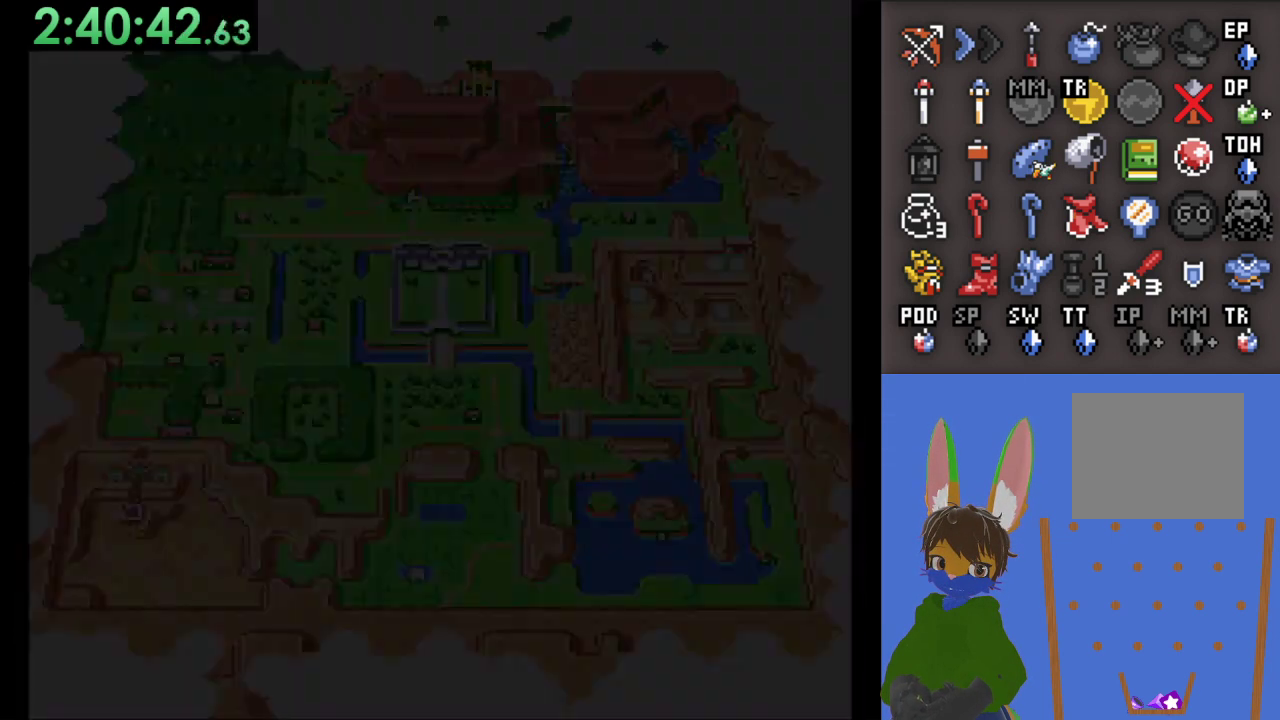
{"buttons": [], "left_stick": "center", "right_stick": "center", "events": []}
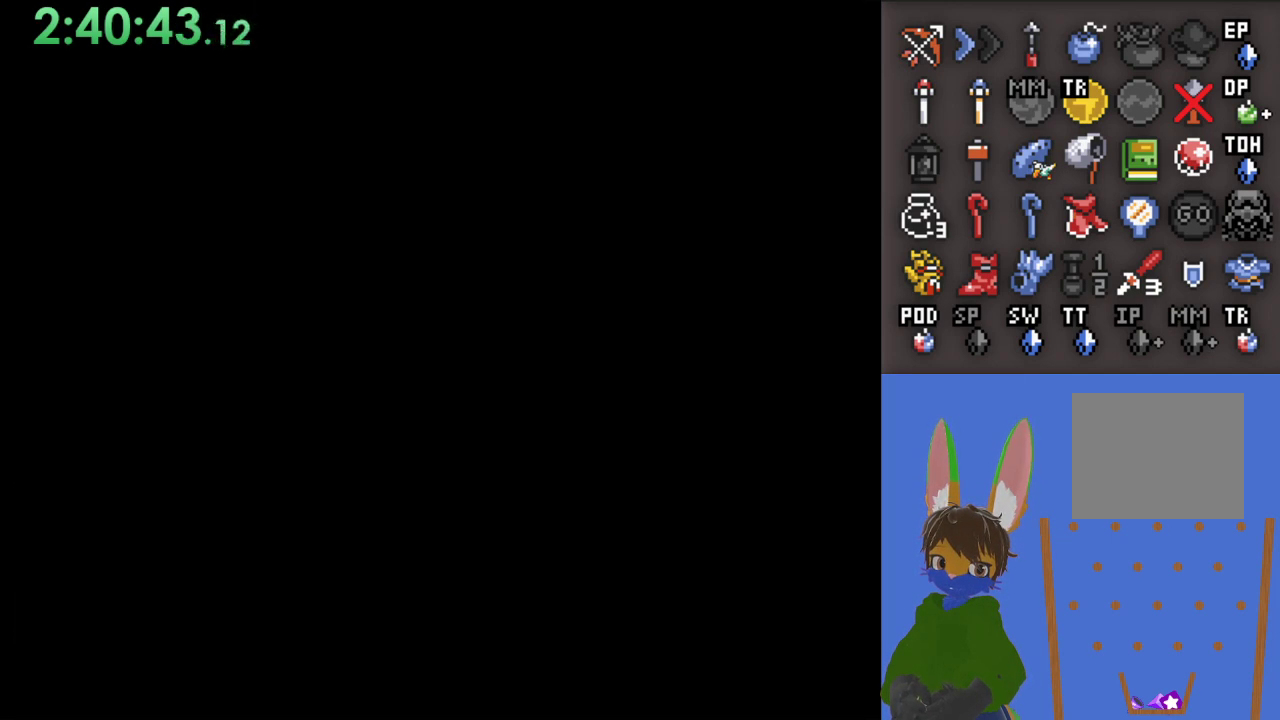
{"buttons": [], "left_stick": "center", "right_stick": "center", "events": []}
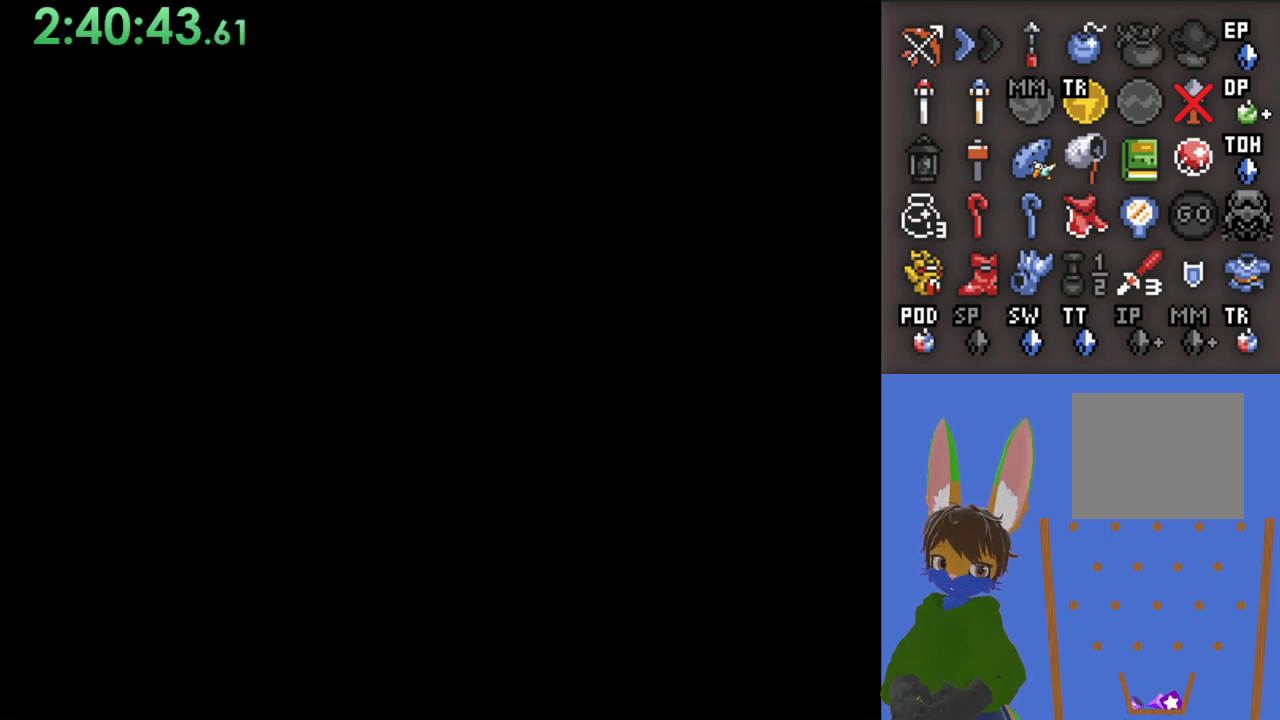
{"buttons": [], "left_stick": "down-right", "right_stick": "center", "events": [[500, "left_stick", "down-right"]]}
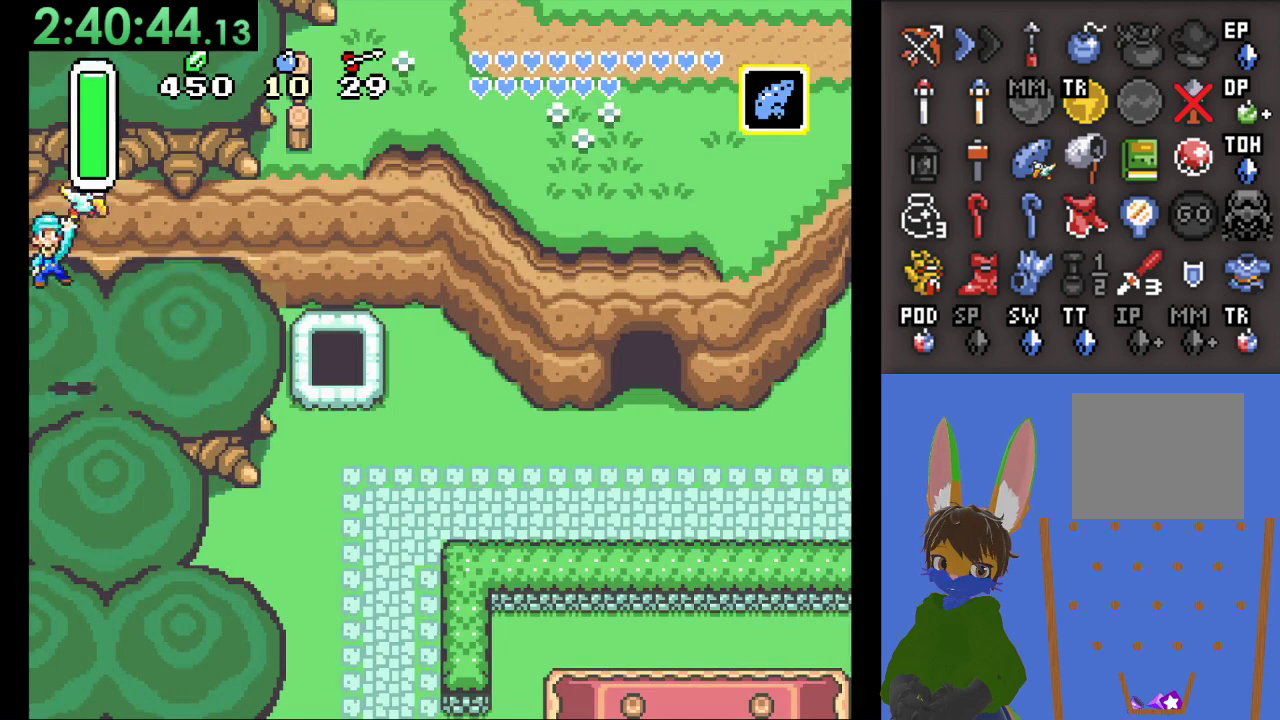
{"buttons": [], "left_stick": "down-right", "right_stick": "center", "events": []}
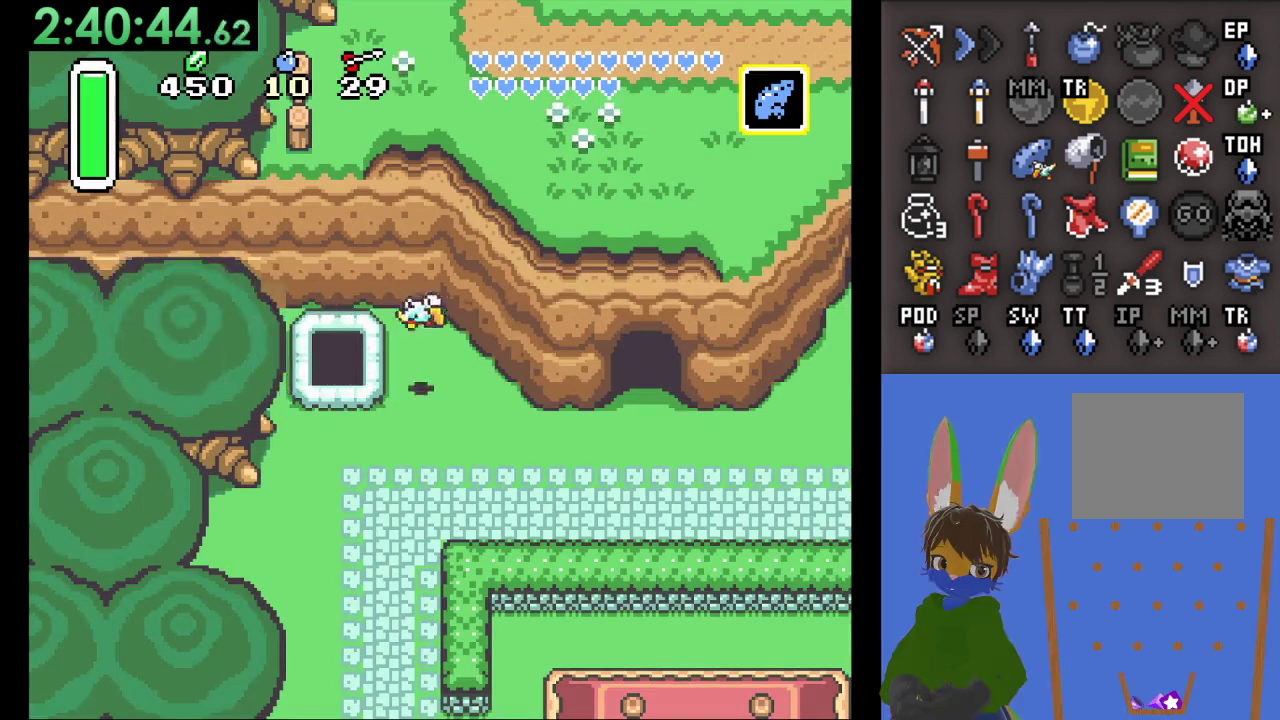
{"buttons": [], "left_stick": "left", "right_stick": "center", "events": [[100, "left_stick", "down"], [367, "CIRCLE", "down"], [467, "CIRCLE", "up"], [467, "left_stick", "left"]]}
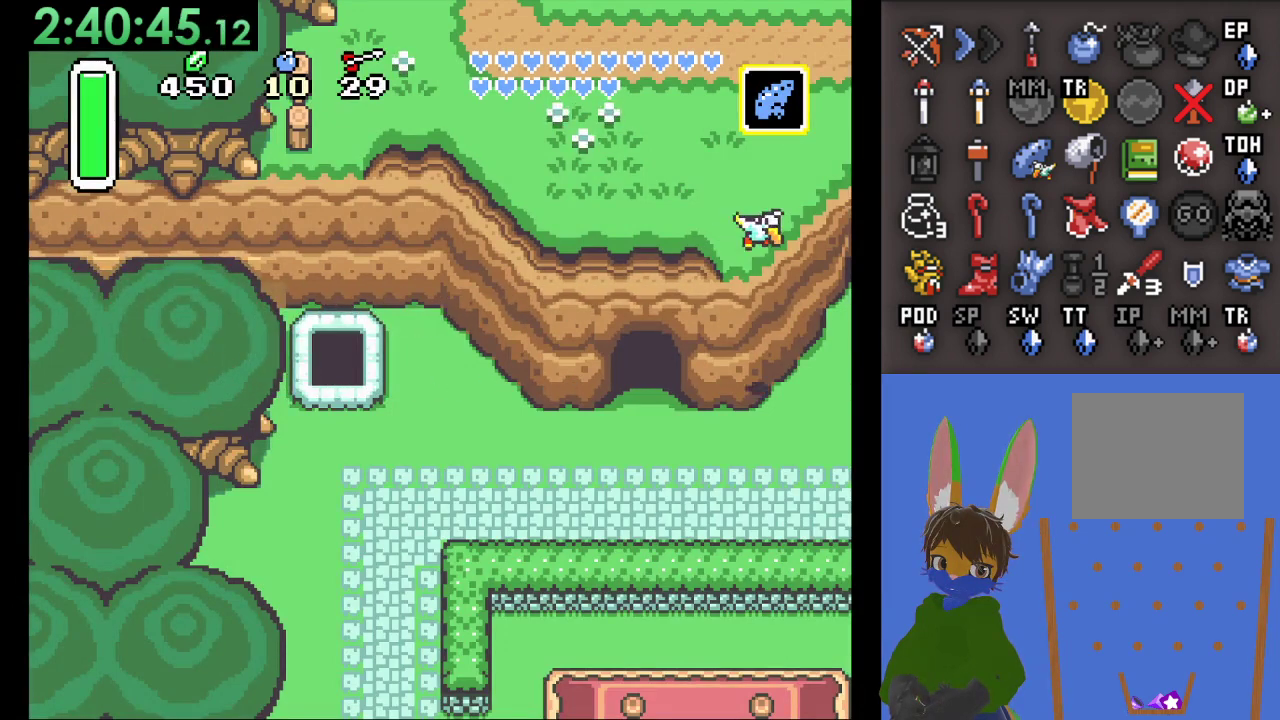
{"buttons": [], "left_stick": "center", "right_stick": "center", "events": [[133, "left_stick", "up-left"], [233, "left_stick", "center"]]}
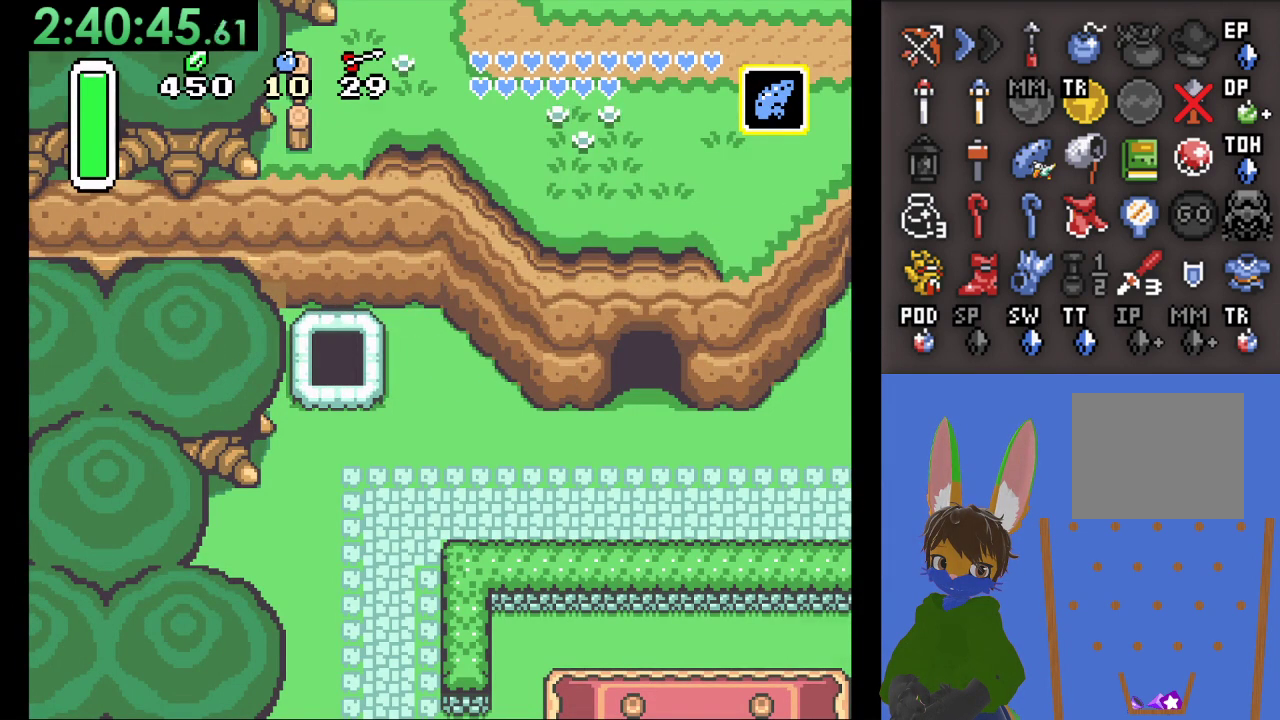
{"buttons": [], "left_stick": "left", "right_stick": "center", "events": [[267, "left_stick", "right"], [500, "left_stick", "left"]]}
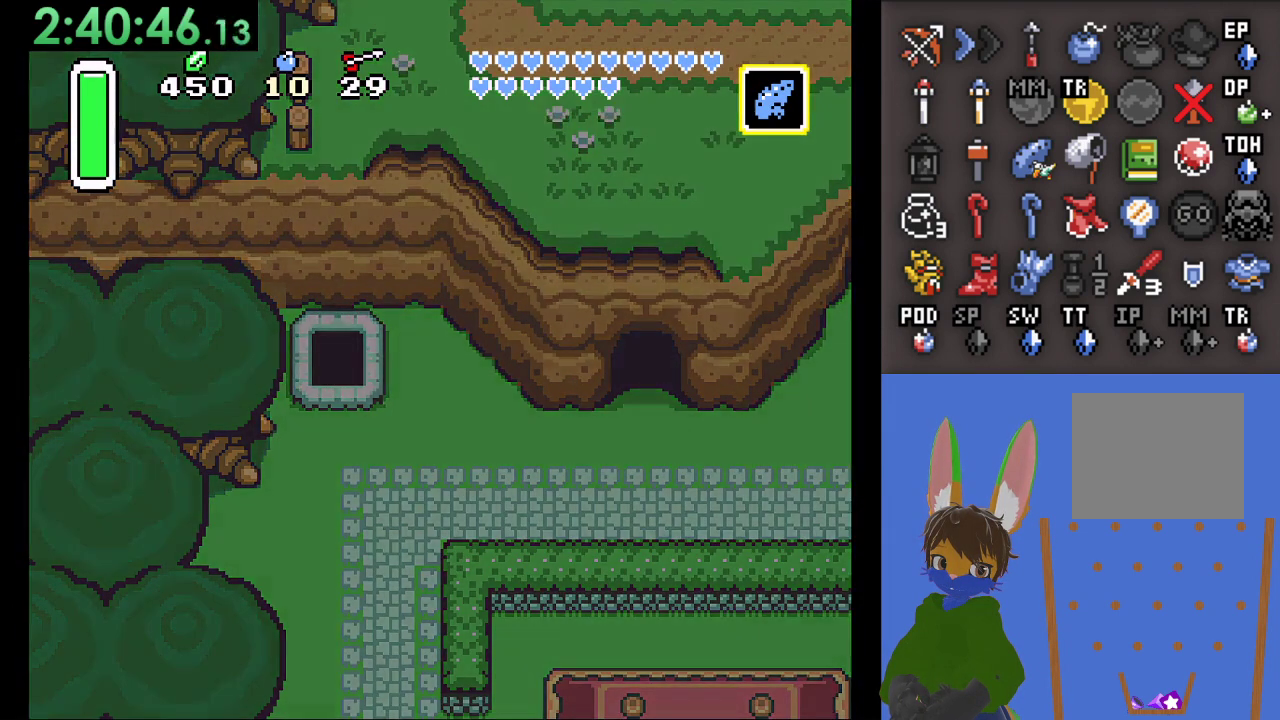
{"buttons": [], "left_stick": "up", "right_stick": "center", "events": [[133, "left_stick", "center"], [233, "left_stick", "up"]]}
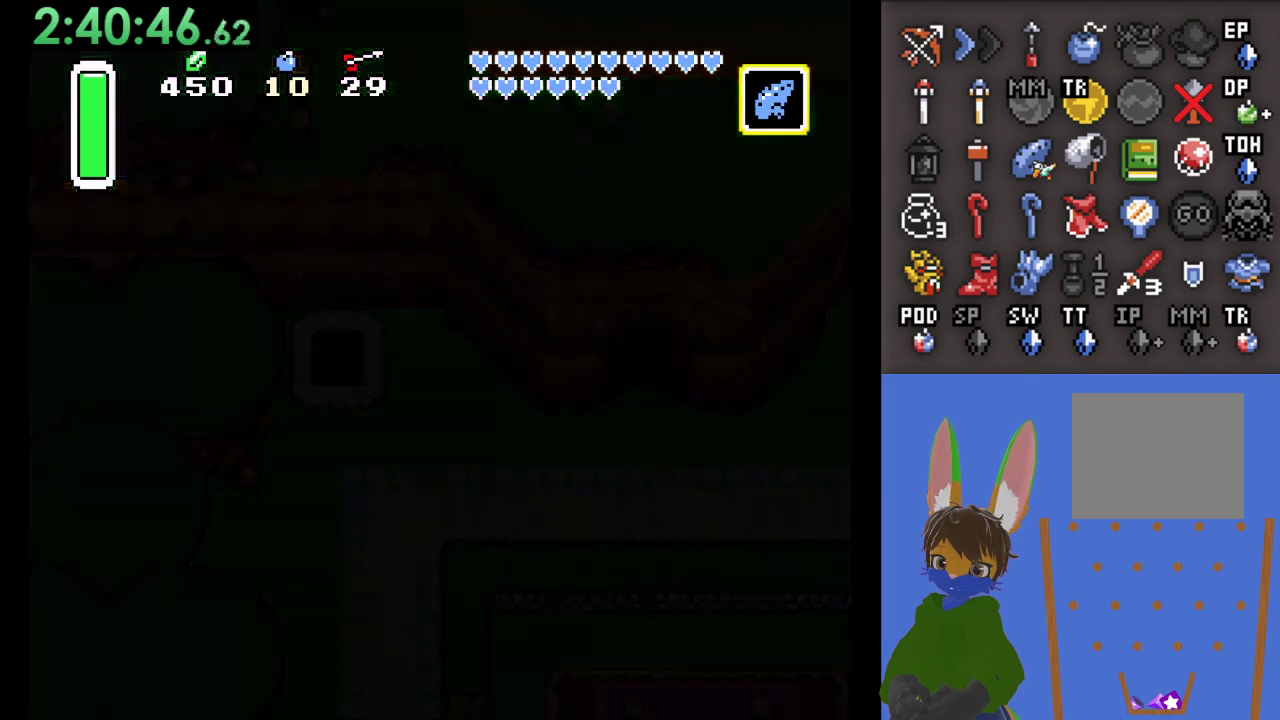
{"buttons": [], "left_stick": "up", "right_stick": "center", "events": []}
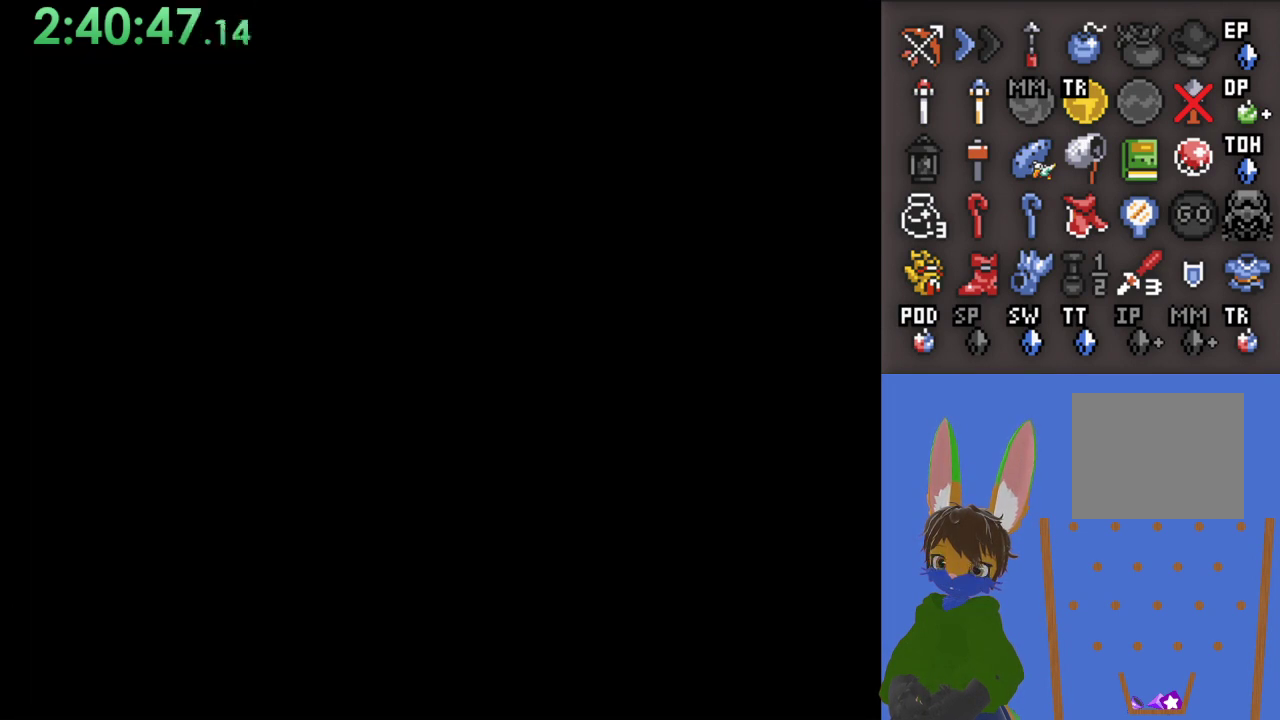
{"buttons": [], "left_stick": "up", "right_stick": "center", "events": []}
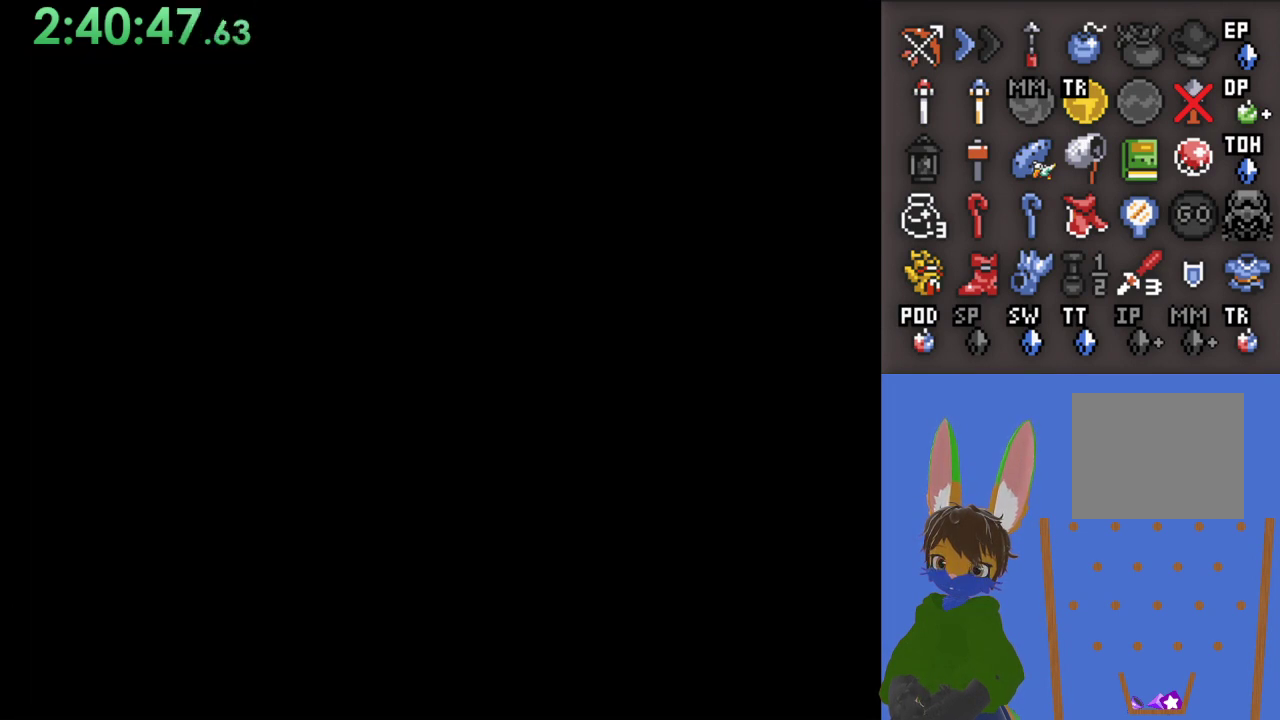
{"buttons": [], "left_stick": "up", "right_stick": "center", "events": []}